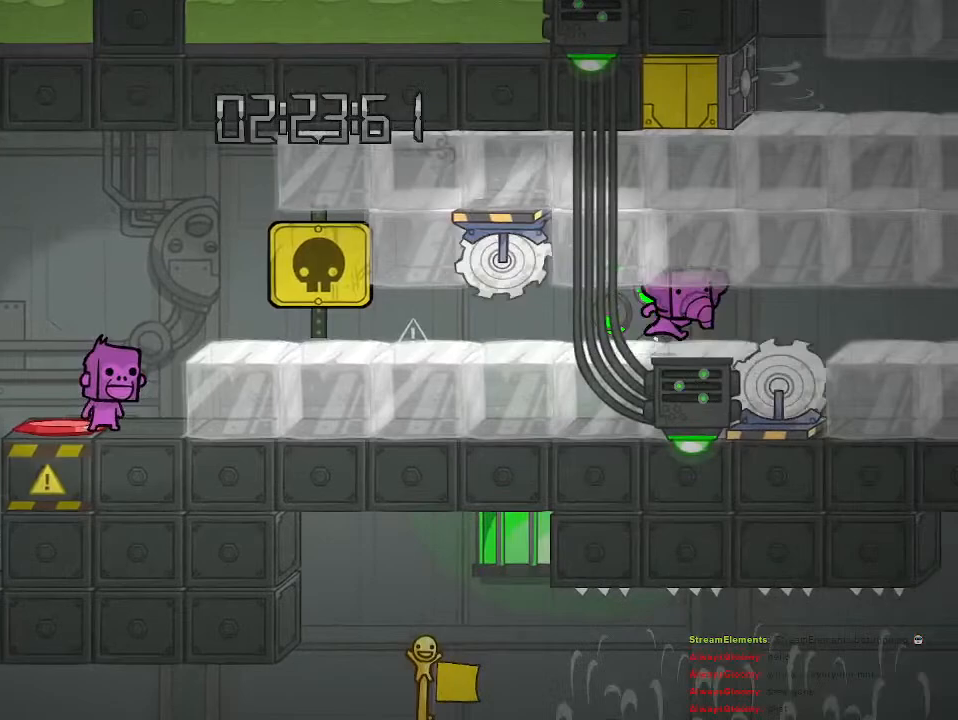
Gameplay with a controller (PlayStation layout); each line is a JSON object with the inputs held at the frame after it. "events" lists button and stick changes between this image and that frame as [ms after this image, input, new state], when the widget could be followed in between.
{"buttons": [], "left_stick": "right", "right_stick": "center", "events": []}
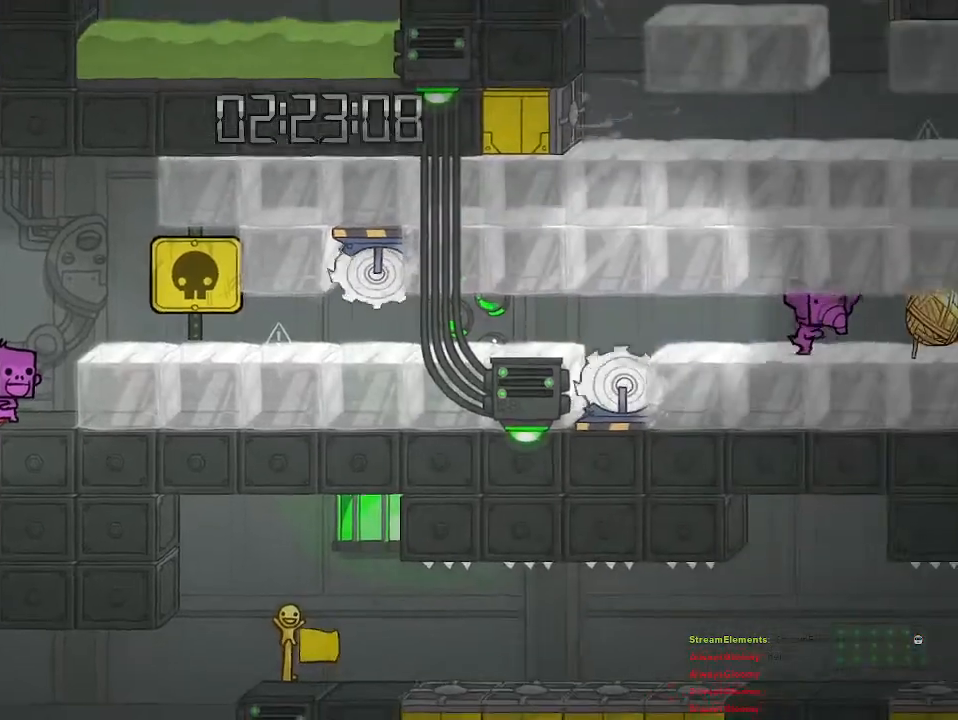
{"buttons": [], "left_stick": "right", "right_stick": "center", "events": []}
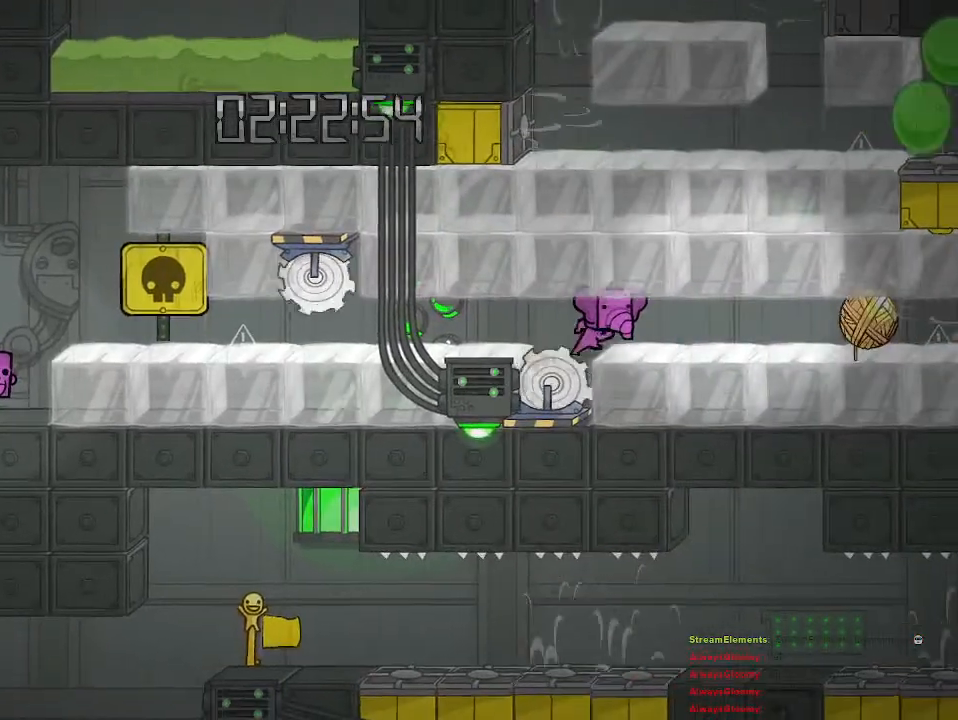
{"buttons": [], "left_stick": "right", "right_stick": "center", "events": [[67, "CROSS", "down"], [283, "CROSS", "up"], [317, "CROSS", "down"], [433, "CROSS", "up"]]}
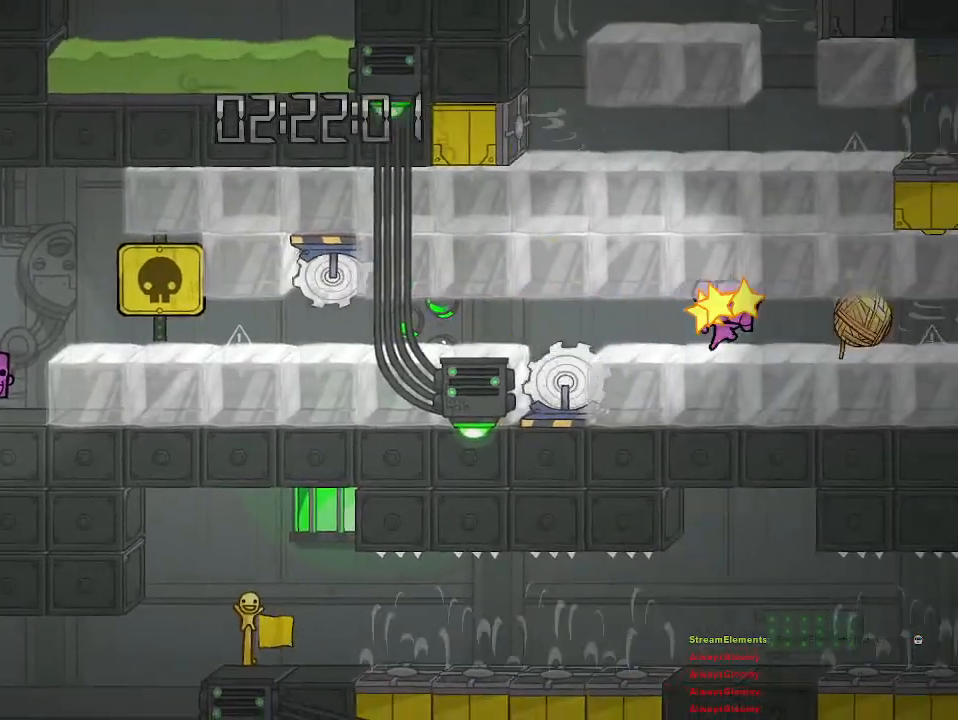
{"buttons": [], "left_stick": "right", "right_stick": "center", "events": [[17, "CROSS", "down"], [117, "CROSS", "up"], [150, "CROSS", "down"], [233, "CROSS", "up"], [283, "CROSS", "down"], [367, "CROSS", "up"], [417, "CROSS", "down"], [483, "CROSS", "up"]]}
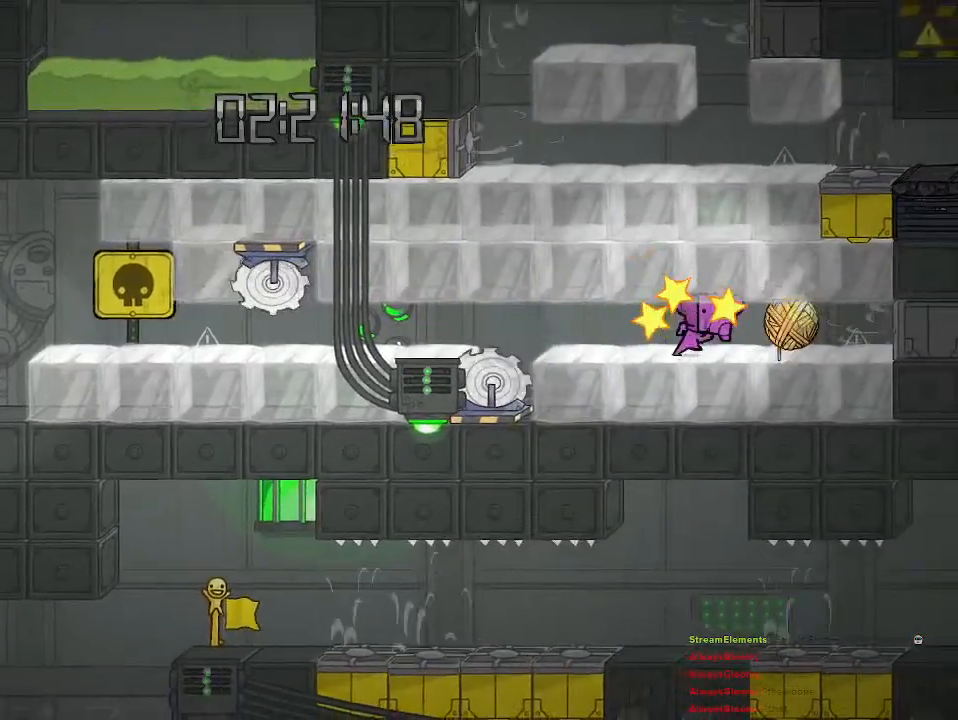
{"buttons": [], "left_stick": "right", "right_stick": "center", "events": [[33, "CROSS", "down"], [117, "CROSS", "up"], [167, "CROSS", "down"], [233, "CROSS", "up"], [300, "CROSS", "down"], [367, "CROSS", "up"], [417, "CROSS", "down"], [483, "CROSS", "up"]]}
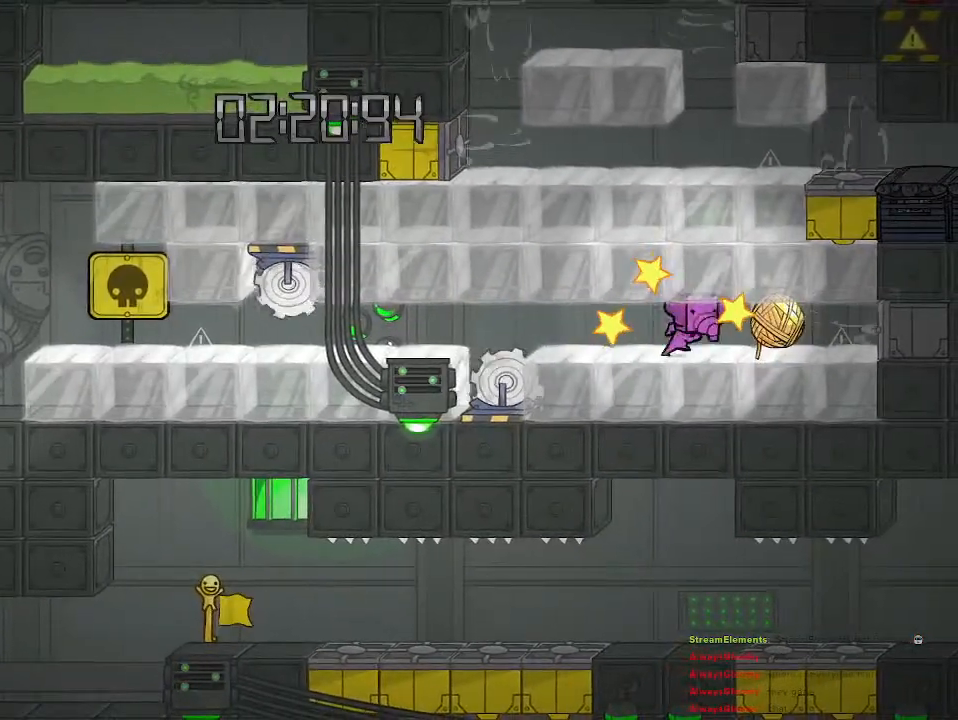
{"buttons": [], "left_stick": "right", "right_stick": "center", "events": [[33, "CROSS", "down"], [117, "CROSS", "up"], [167, "CROSS", "down"], [233, "CROSS", "up"], [267, "CROSS", "down"], [333, "CROSS", "up"], [400, "CROSS", "down"], [450, "CROSS", "up"]]}
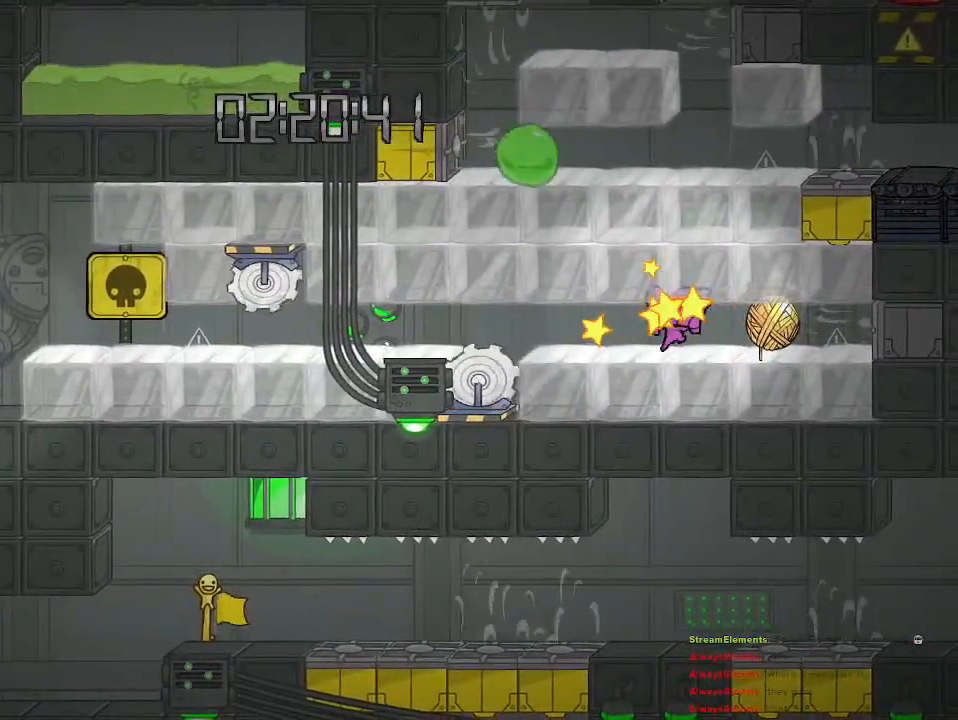
{"buttons": ["CROSS"], "left_stick": "right", "right_stick": "center", "events": [[17, "CROSS", "down"], [67, "CROSS", "up"], [133, "CROSS", "down"], [183, "CROSS", "up"], [267, "CROSS", "down"], [300, "CROSS", "up"], [383, "CROSS", "down"], [417, "CROSS", "up"], [500, "CROSS", "down"]]}
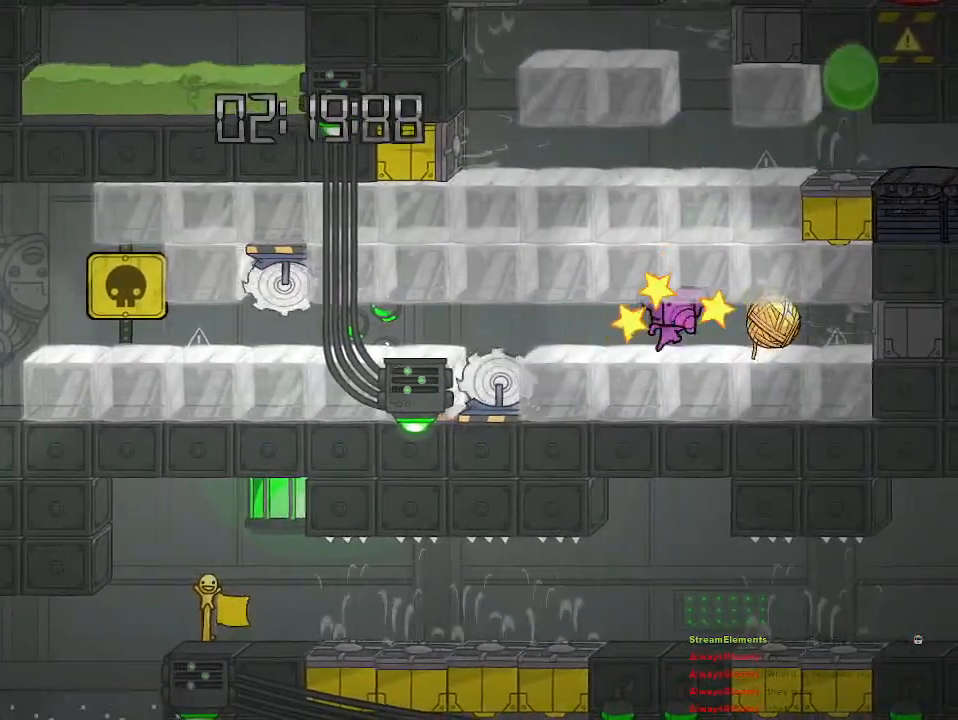
{"buttons": ["CROSS"], "left_stick": "right", "right_stick": "center", "events": [[33, "CROSS", "up"], [117, "CROSS", "down"], [167, "CROSS", "up"], [217, "CROSS", "down"], [283, "CROSS", "up"], [350, "CROSS", "down"], [417, "CROSS", "up"], [483, "CROSS", "down"]]}
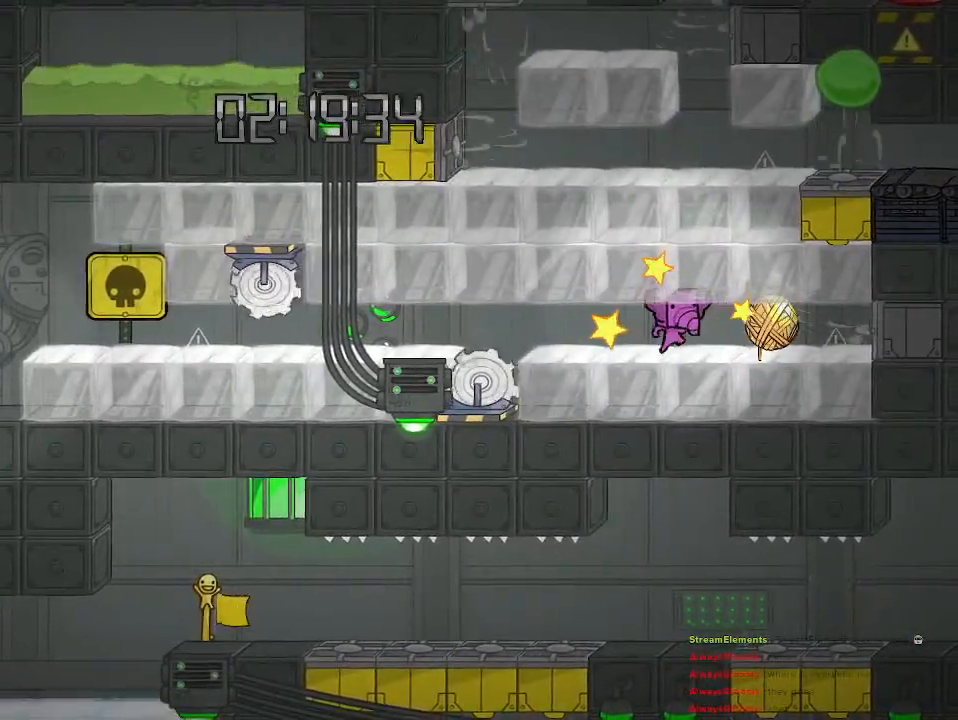
{"buttons": ["CROSS"], "left_stick": "right", "right_stick": "center", "events": [[50, "CROSS", "up"], [83, "CROSS", "down"], [150, "CROSS", "up"], [217, "CROSS", "down"], [250, "CROSS", "up"], [333, "CROSS", "down"], [400, "CROSS", "up"], [450, "CROSS", "down"]]}
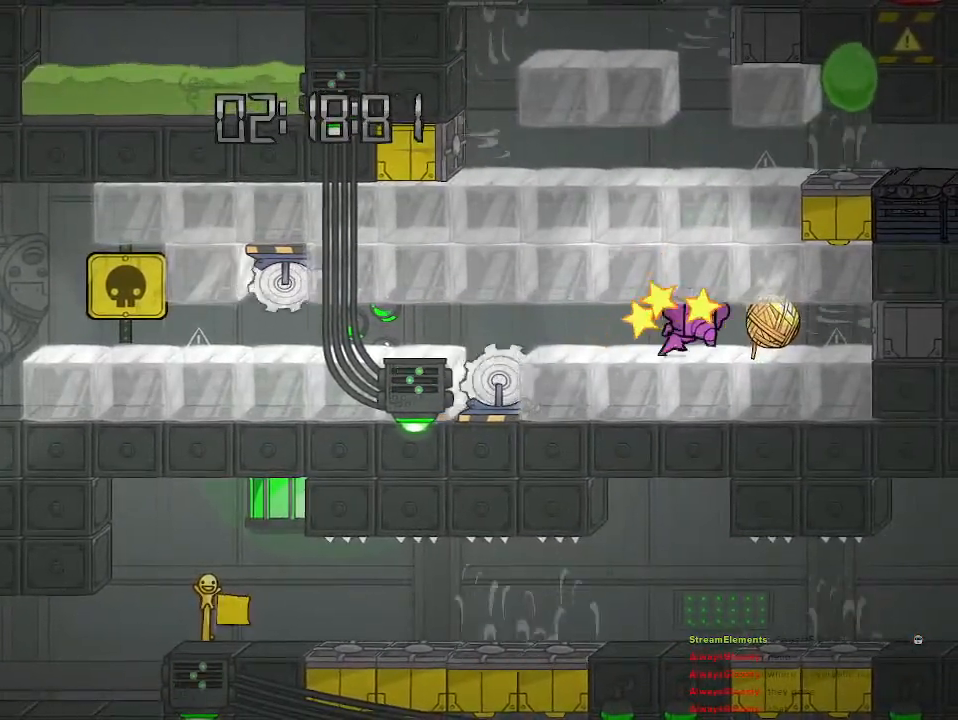
{"buttons": [], "left_stick": "right", "right_stick": "center", "events": [[33, "CROSS", "up"], [83, "CROSS", "down"], [167, "CROSS", "up"], [233, "CROSS", "down"], [317, "CROSS", "up"], [383, "CROSS", "down"], [433, "CROSS", "up"]]}
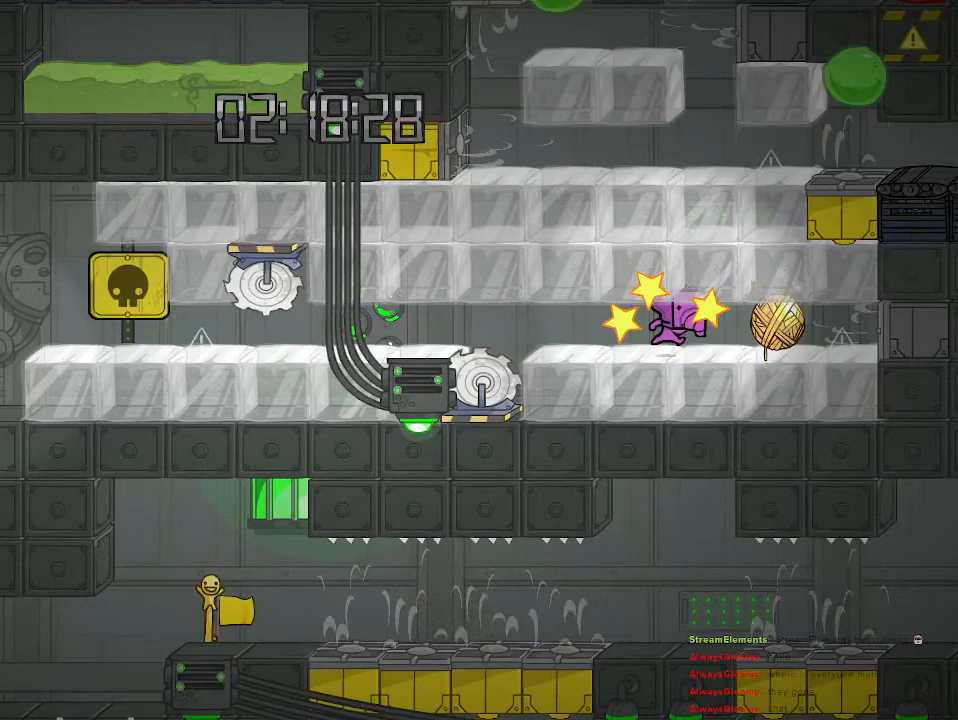
{"buttons": ["CROSS"], "left_stick": "right", "right_stick": "center", "events": [[17, "CROSS", "down"], [100, "CROSS", "up"], [150, "CROSS", "down"], [233, "CROSS", "up"], [283, "CROSS", "down"], [367, "CROSS", "up"], [433, "CROSS", "down"]]}
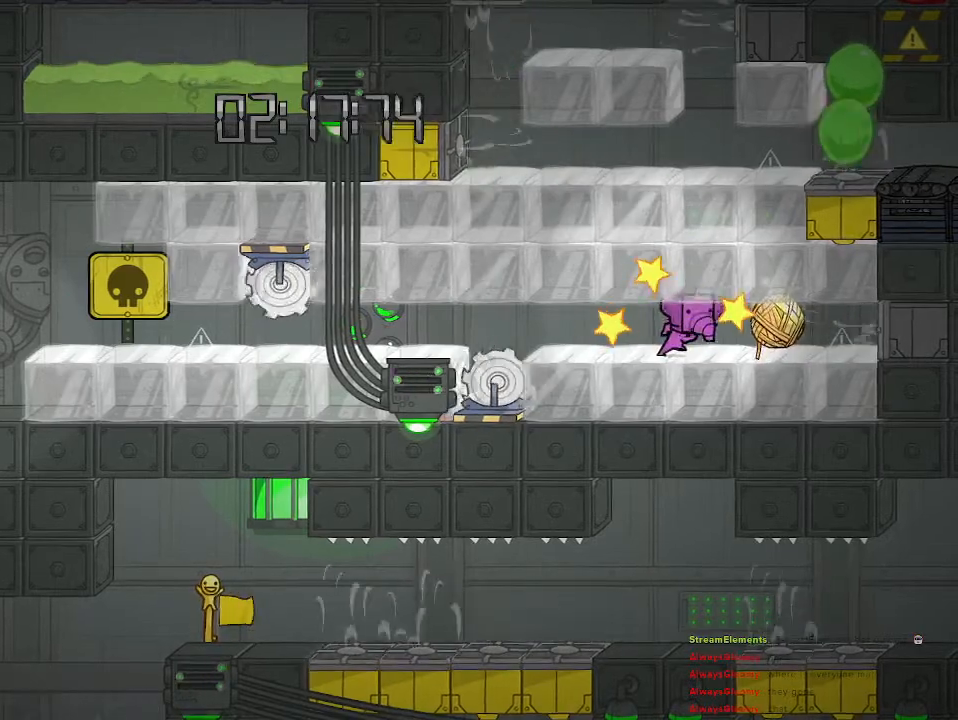
{"buttons": ["CROSS"], "left_stick": "right", "right_stick": "center", "events": [[17, "CROSS", "up"], [83, "CROSS", "down"], [150, "CROSS", "up"], [217, "CROSS", "down"], [283, "CROSS", "up"], [333, "CROSS", "down"], [417, "CROSS", "up"], [467, "CROSS", "down"]]}
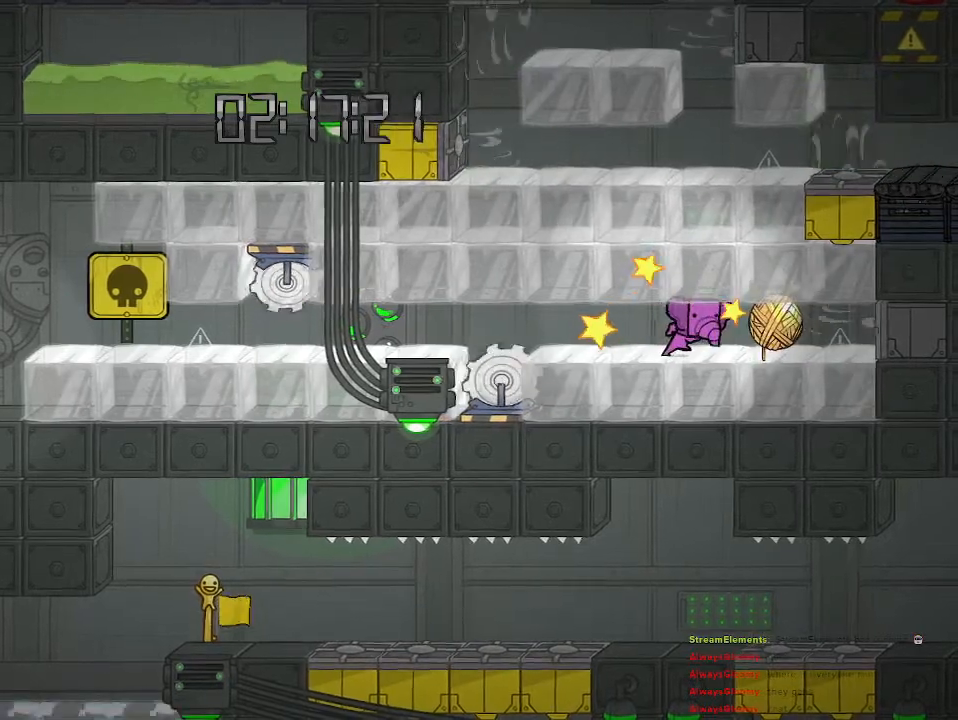
{"buttons": [], "left_stick": "right", "right_stick": "center", "events": [[33, "CROSS", "up"], [100, "CROSS", "down"], [183, "CROSS", "up"], [250, "CROSS", "down"], [350, "CROSS", "up"], [383, "CROSS", "down"], [483, "CROSS", "up"]]}
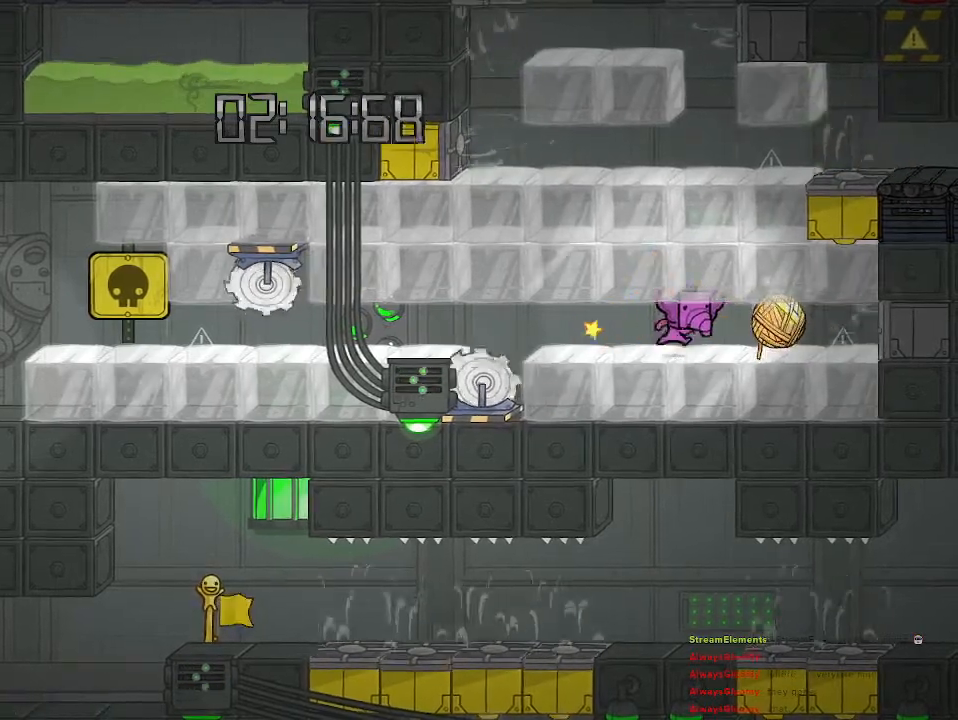
{"buttons": ["CROSS", "SQUARE"], "left_stick": "right", "right_stick": "center", "events": [[33, "CROSS", "down"], [100, "CROSS", "up"], [167, "CROSS", "down"], [250, "CROSS", "up"], [317, "CROSS", "down"], [383, "CROSS", "up"], [433, "CROSS", "down"], [450, "SQUARE", "down"]]}
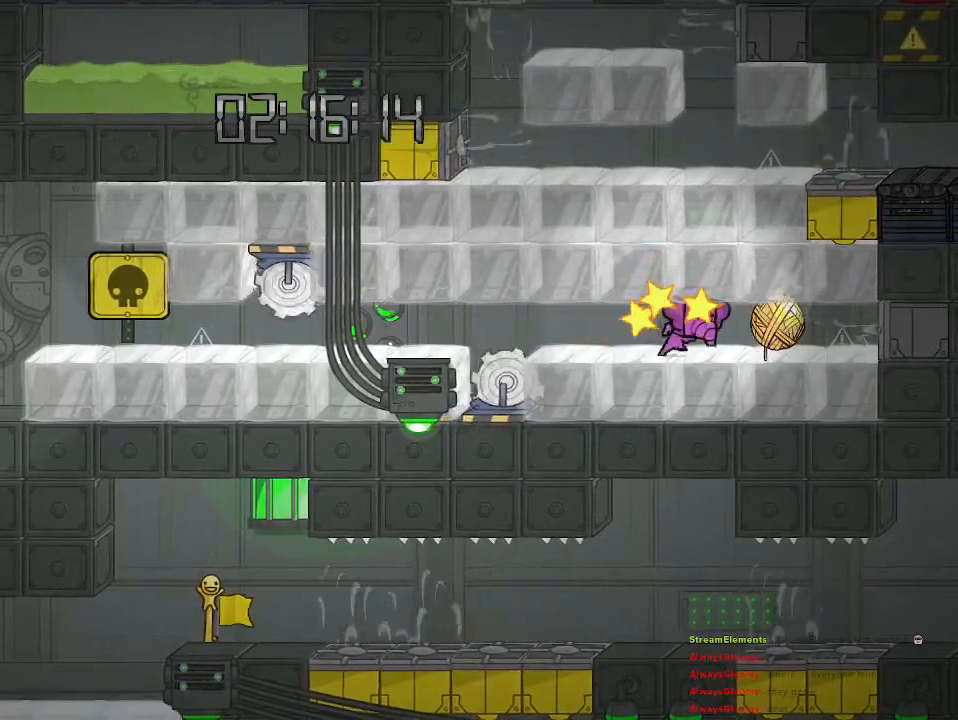
{"buttons": [], "left_stick": "right", "right_stick": "center", "events": [[17, "CROSS", "up"], [17, "SQUARE", "up"], [67, "CROSS", "down"], [67, "SQUARE", "down"], [150, "CROSS", "up"], [150, "SQUARE", "up"], [200, "CROSS", "down"], [217, "SQUARE", "down"], [283, "CROSS", "up"], [283, "SQUARE", "up"], [350, "CROSS", "down"], [367, "SQUARE", "down"], [433, "SQUARE", "up"], [450, "CROSS", "up"]]}
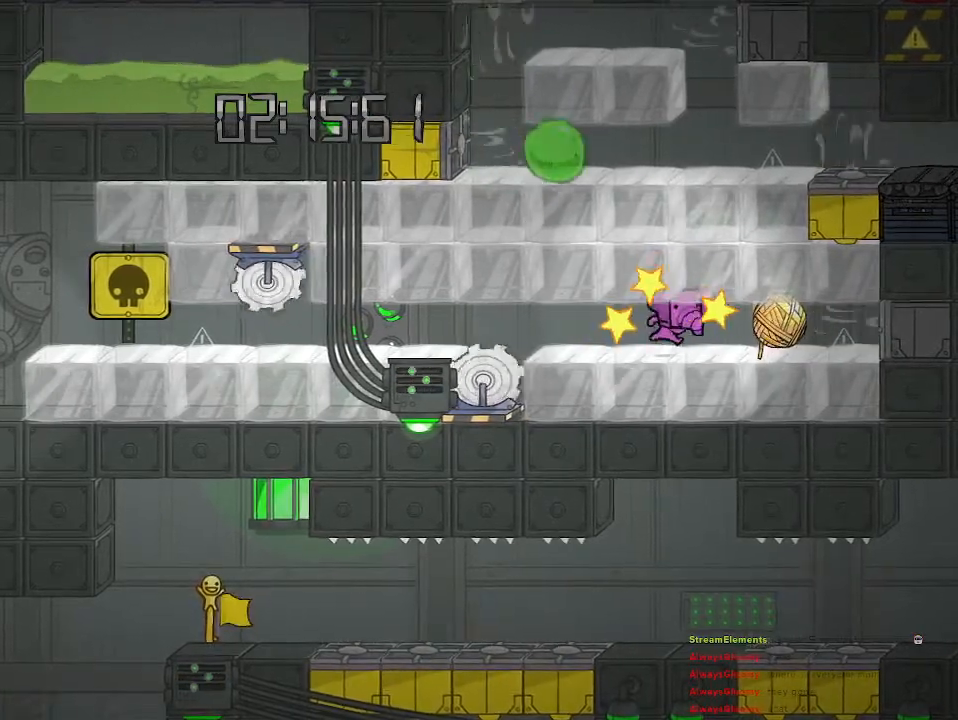
{"buttons": [], "left_stick": "right", "right_stick": "center", "events": [[17, "CROSS", "down"], [33, "SQUARE", "down"], [83, "CROSS", "up"], [100, "SQUARE", "up"], [150, "CIRCLE", "down"], [233, "CIRCLE", "up"], [300, "CIRCLE", "down"], [367, "CIRCLE", "up"]]}
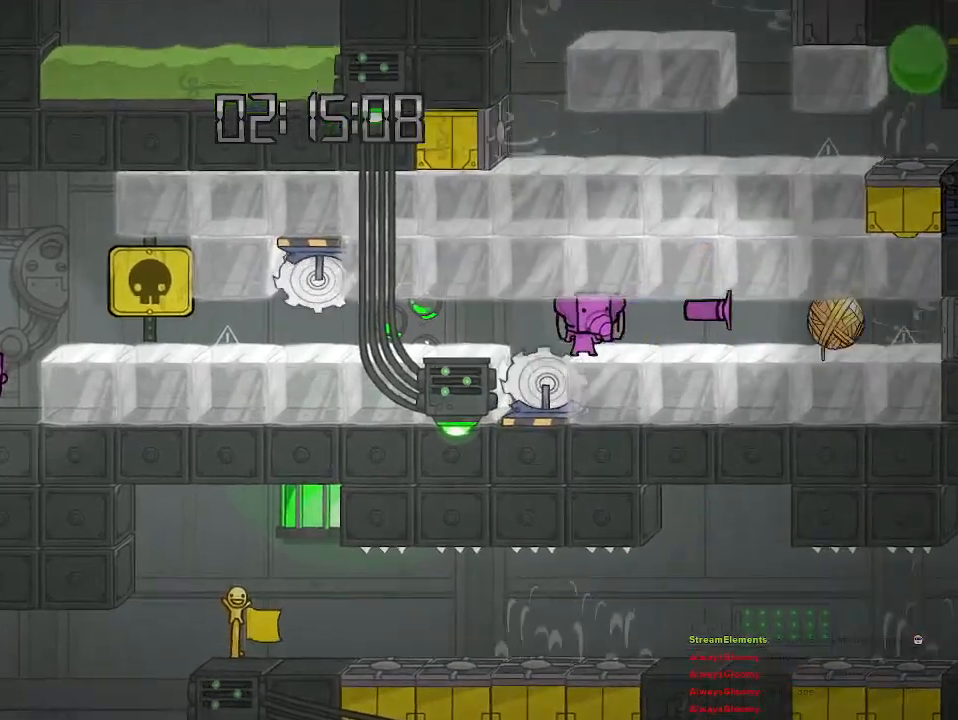
{"buttons": [], "left_stick": "right", "right_stick": "center", "events": [[117, "CROSS", "down"], [217, "CROSS", "up"], [300, "CROSS", "down"], [400, "CROSS", "up"]]}
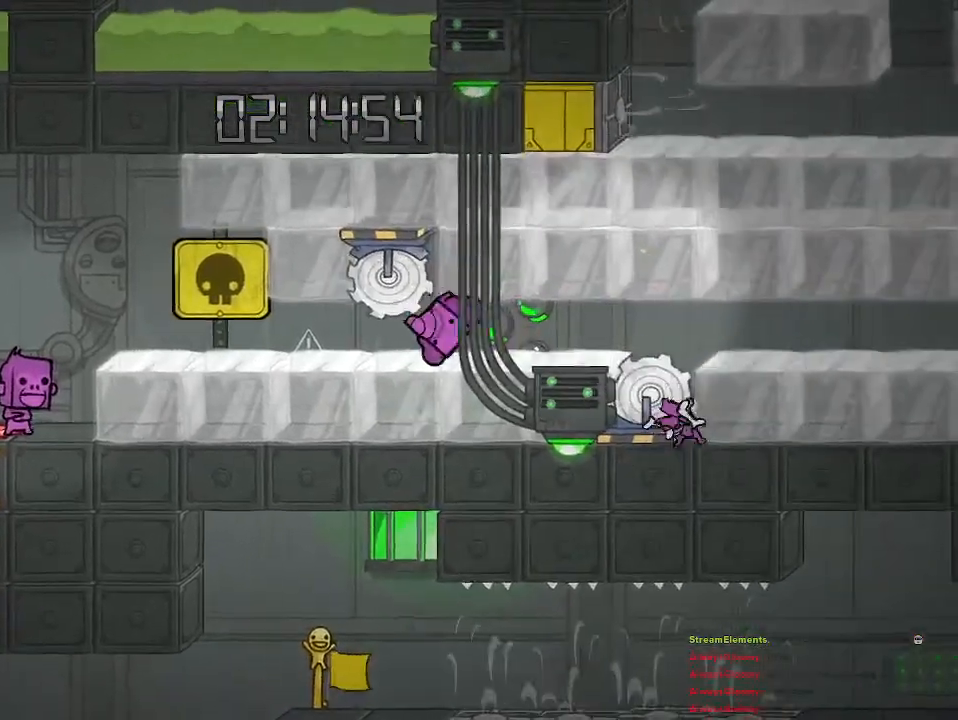
{"buttons": [], "left_stick": "center", "right_stick": "center", "events": [[33, "left_stick", "center"]]}
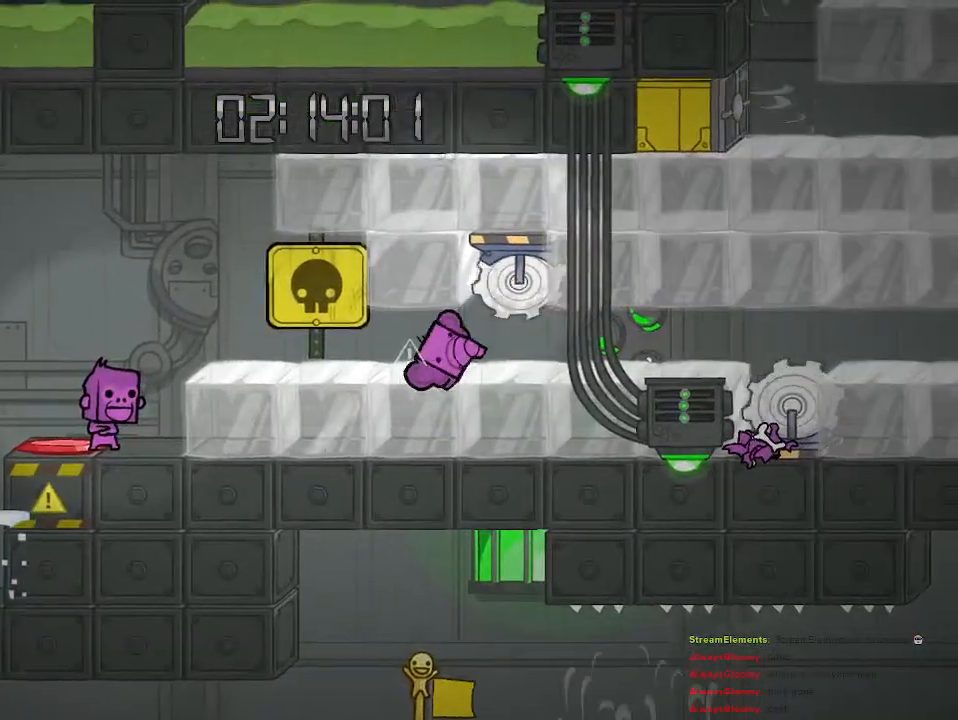
{"buttons": [], "left_stick": "center", "right_stick": "center", "events": []}
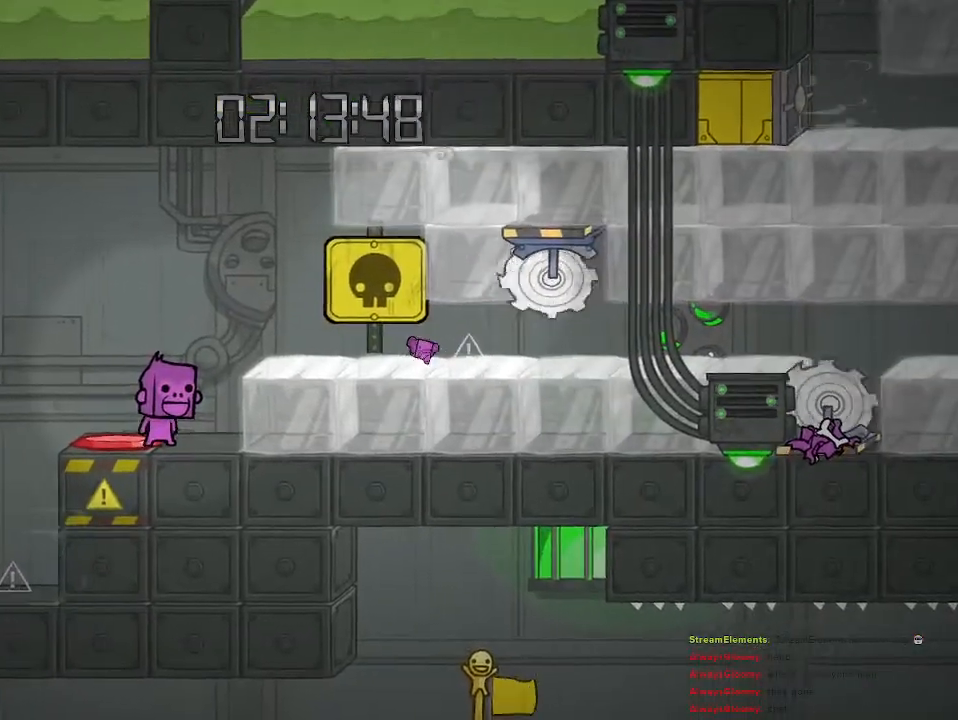
{"buttons": [], "left_stick": "center", "right_stick": "center", "events": []}
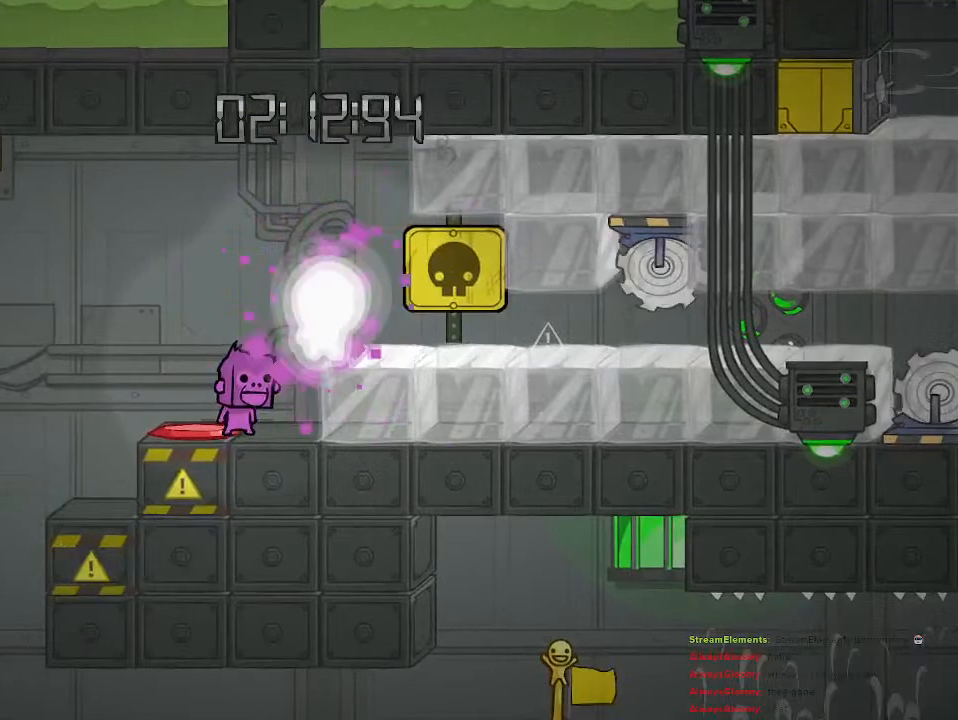
{"buttons": [], "left_stick": "left", "right_stick": "center", "events": [[133, "left_stick", "left"], [200, "CROSS", "down"], [333, "CROSS", "up"]]}
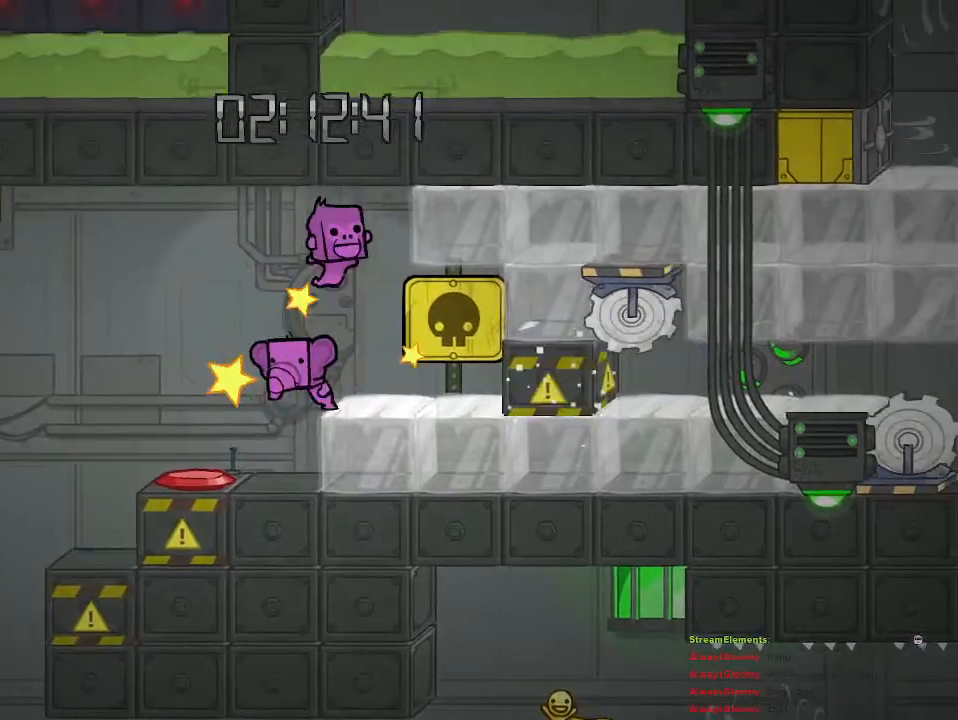
{"buttons": [], "left_stick": "center", "right_stick": "center", "events": [[333, "left_stick", "center"]]}
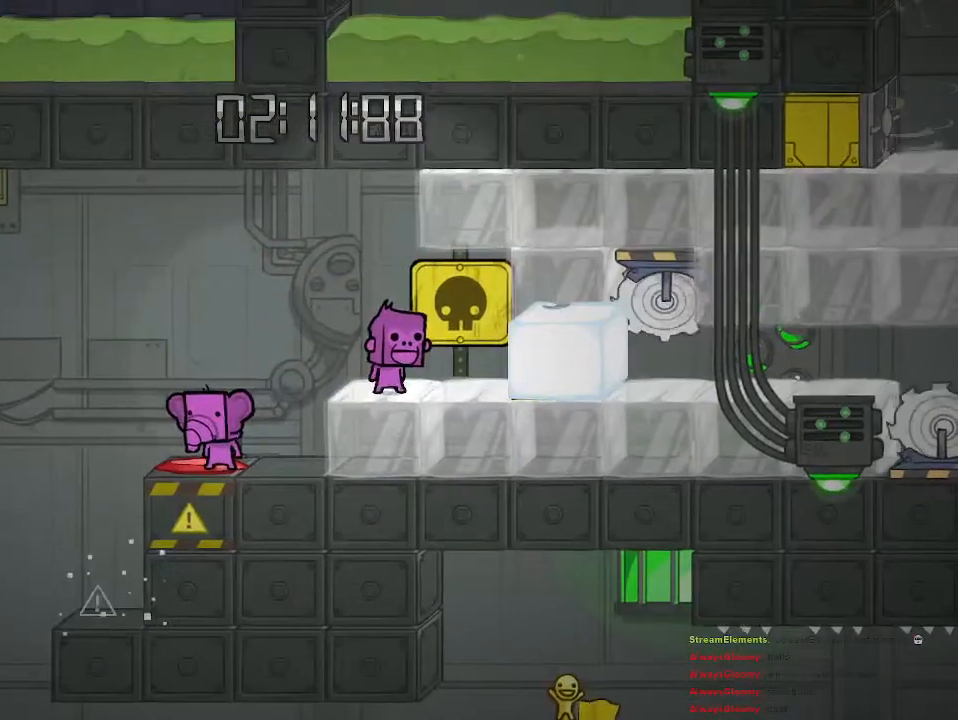
{"buttons": [], "left_stick": "center", "right_stick": "center", "events": [[283, "left_stick", "left"], [450, "left_stick", "center"]]}
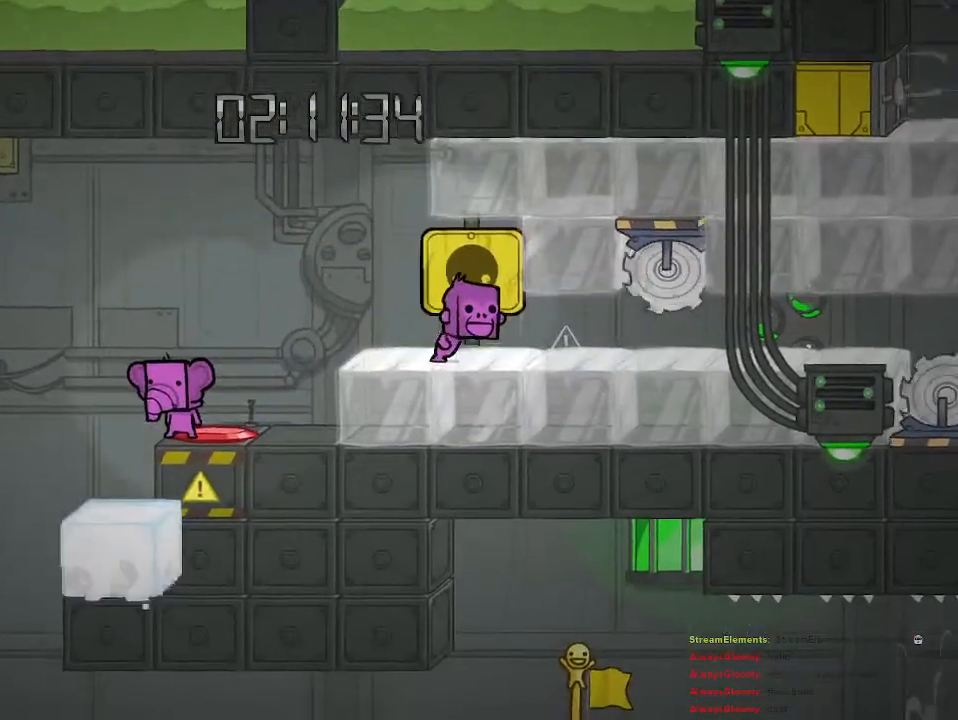
{"buttons": [], "left_stick": "center", "right_stick": "center", "events": [[283, "left_stick", "right"], [333, "left_stick", "center"]]}
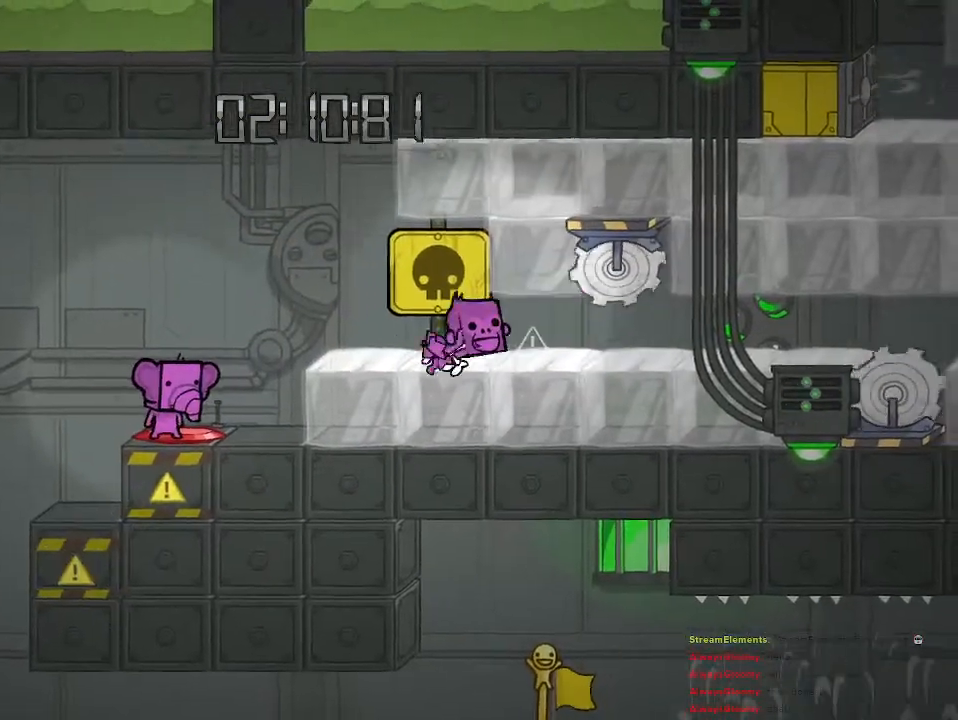
{"buttons": [], "left_stick": "center", "right_stick": "center", "events": []}
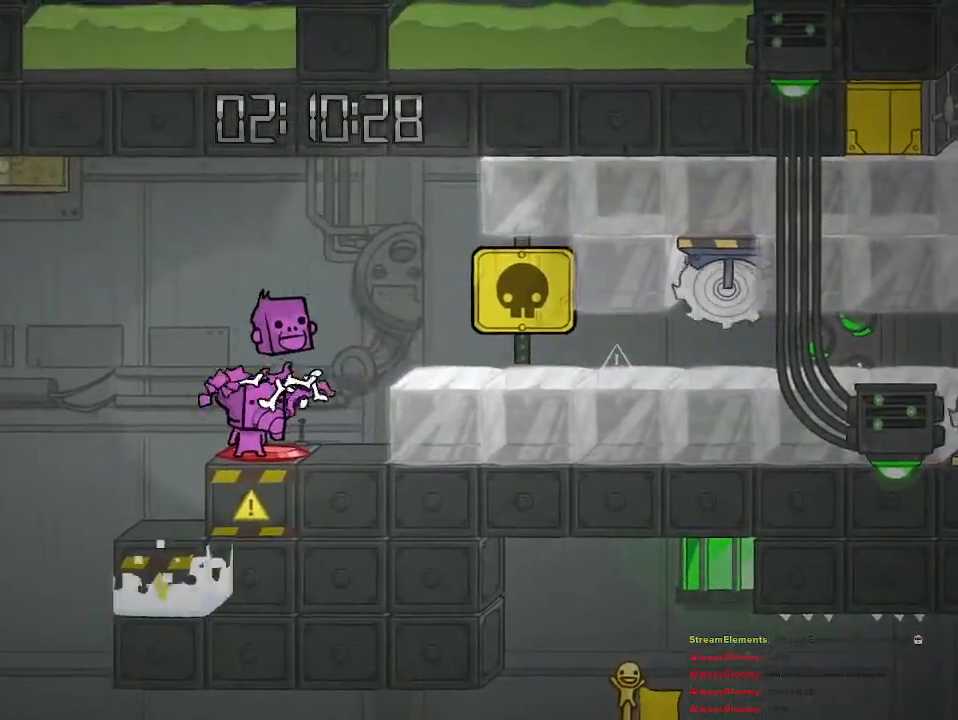
{"buttons": [], "left_stick": "center", "right_stick": "center", "events": [[183, "left_stick", "right"], [300, "left_stick", "center"]]}
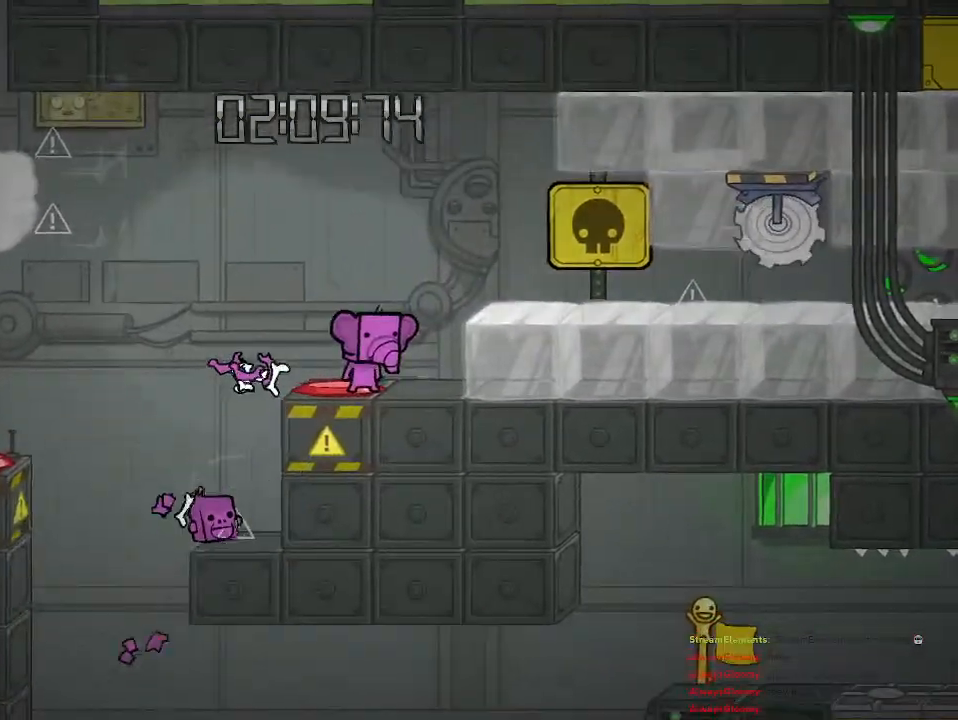
{"buttons": [], "left_stick": "center", "right_stick": "center", "events": []}
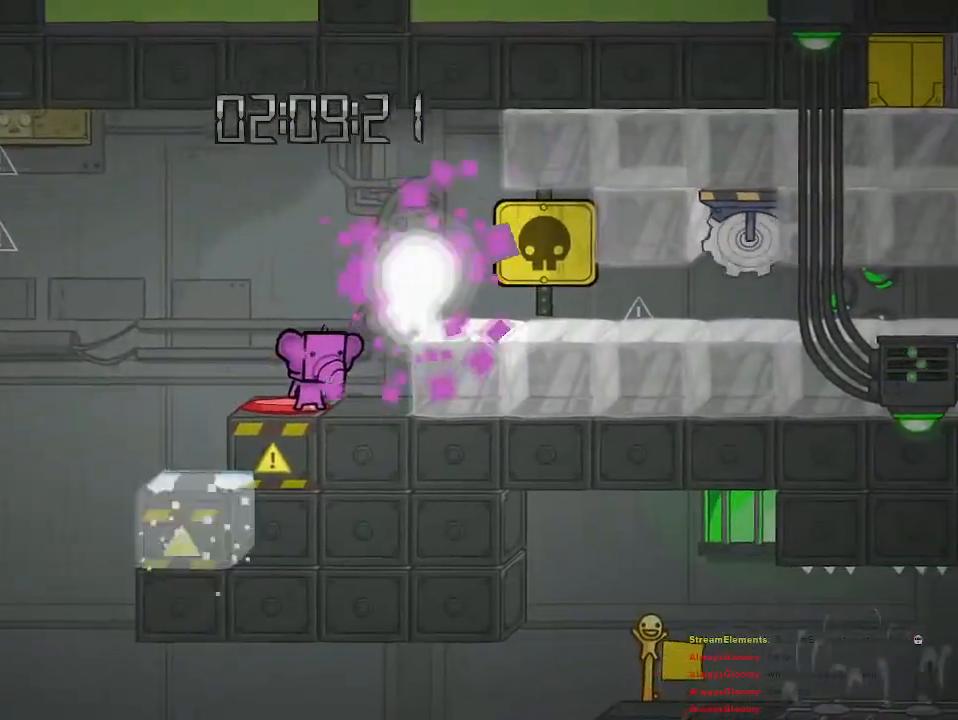
{"buttons": [], "left_stick": "center", "right_stick": "center", "events": [[133, "START", "down"], [250, "START", "up"], [417, "DPAD_DOWN", "down"], [450, "DPAD_DOWN", "up"]]}
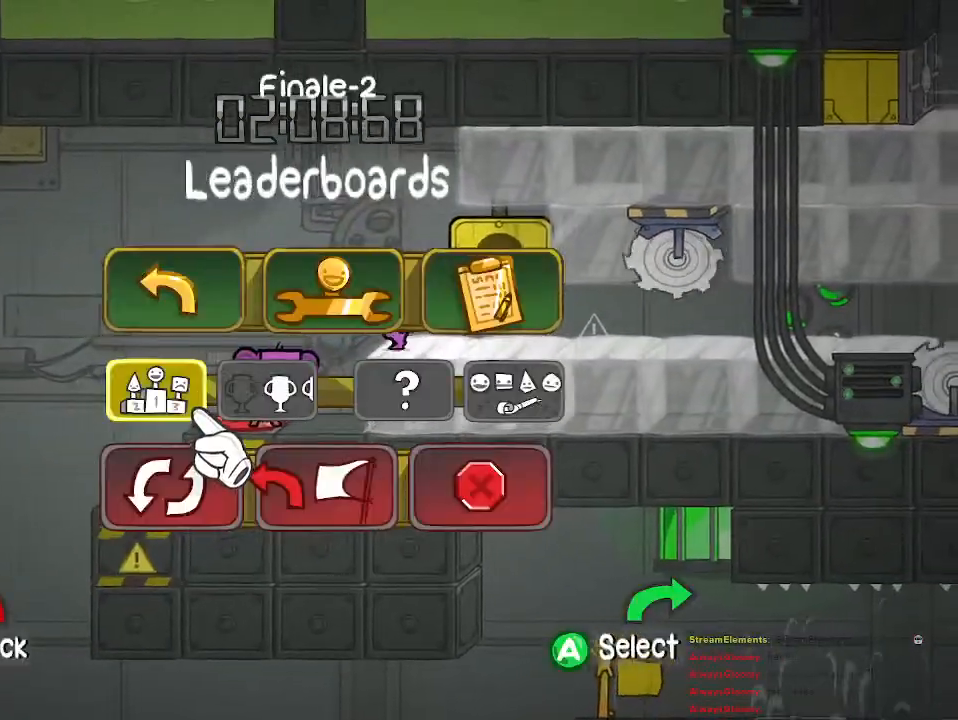
{"buttons": ["DPAD_RIGHT"], "left_stick": "center", "right_stick": "center", "events": [[317, "DPAD_UP", "down"], [383, "DPAD_UP", "up"], [467, "DPAD_RIGHT", "down"]]}
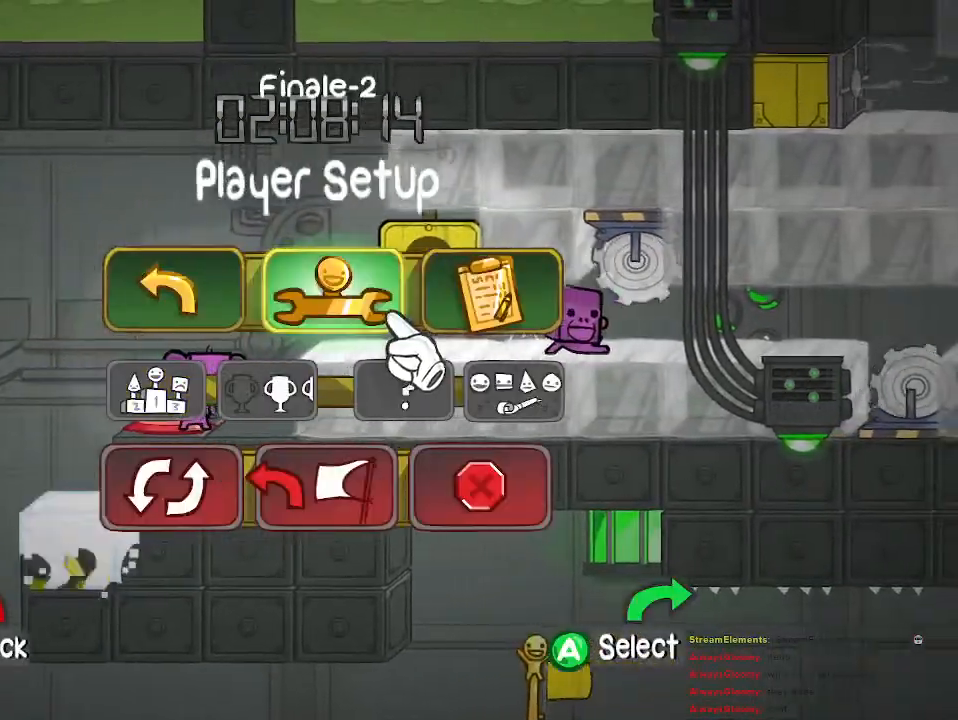
{"buttons": [], "left_stick": "center", "right_stick": "center", "events": [[33, "DPAD_RIGHT", "up"], [117, "CROSS", "down"], [200, "CROSS", "up"], [417, "DPAD_DOWN", "down"], [450, "DPAD_DOWN", "up"]]}